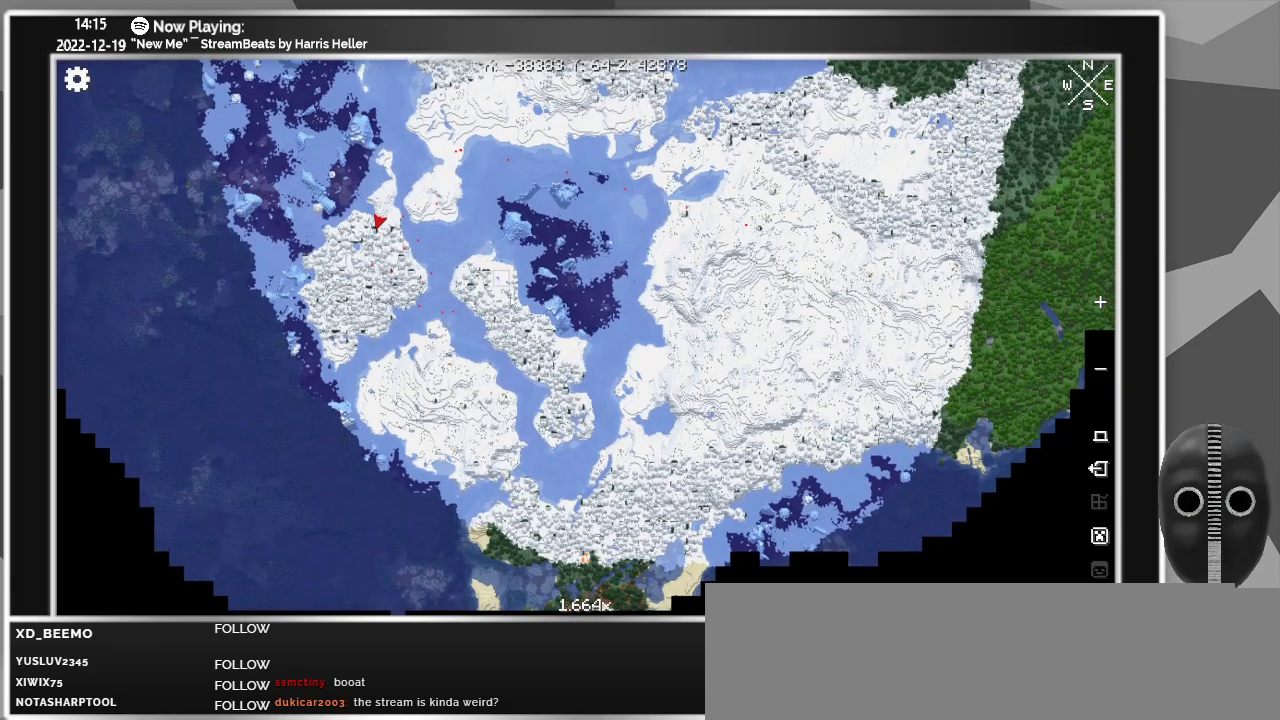
Gameplay with keyboard and mouse; each line is a JSON object with the keys and mouse buttons held at the frame after it. "events" lists presses ("down") and releases ("up") of "a", "alt_l", "alt_r", "b", "backspace", "c", "caps_lock", "ctrl_l", "ctrl_r", "d", "down", "e", "escape", "f", "f1", "f10", "f11", "f12", "f2", "f3", "f4", "f5", "f6", "f7", "f8", "f9", "g", "h", "i", "j", "k", "l", "left", "m", "n", "o", "p", "q", "r", "return", "right", "s", "shift", "space", "super", "t", "tab", "u", "up", "v", "w", "x", "y", "z", "mouse_left" and "mouse_right" between this image and that frame as [ms after this image, input, new state], when the widget could be followed in between. "mouse_left", "mouse_right" = the "left", "right" buttons of the "mouse" list. No other keys are recorded. Fast repeated clicks can show as one long hold. Mouse movement is not recorded.
{"keys": [], "mouse": [], "events": []}
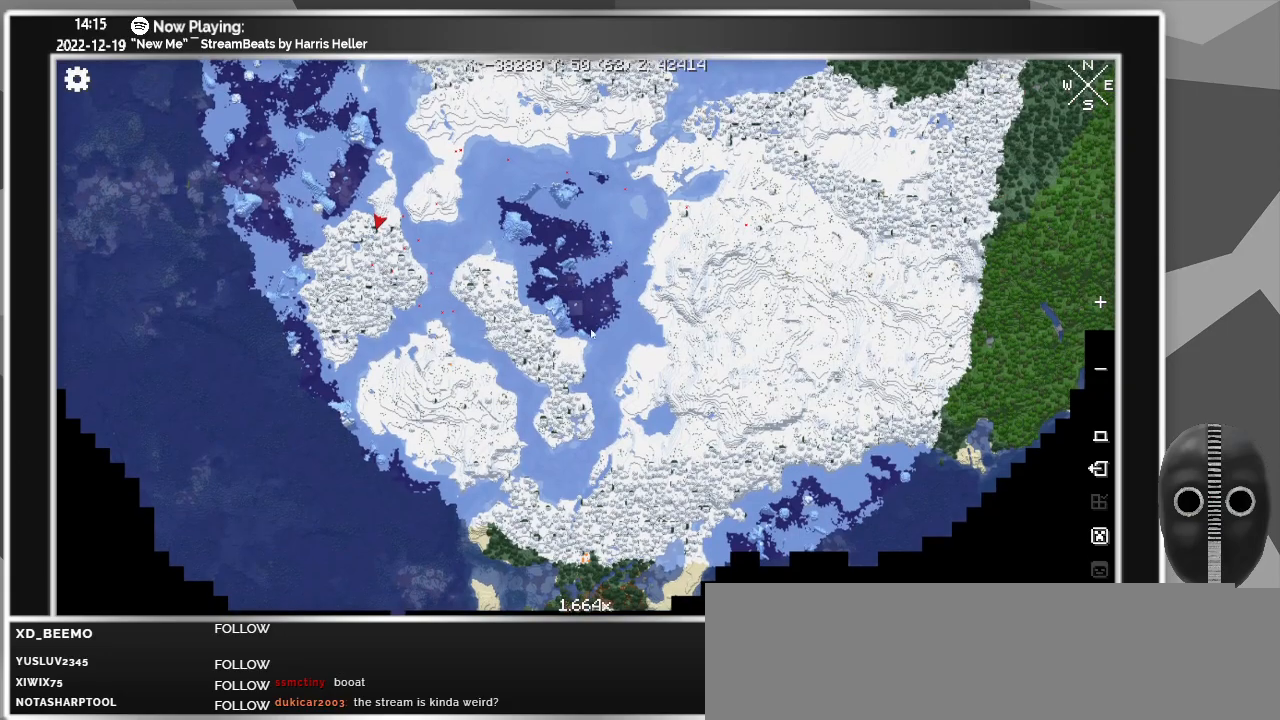
{"keys": [], "mouse": [], "events": []}
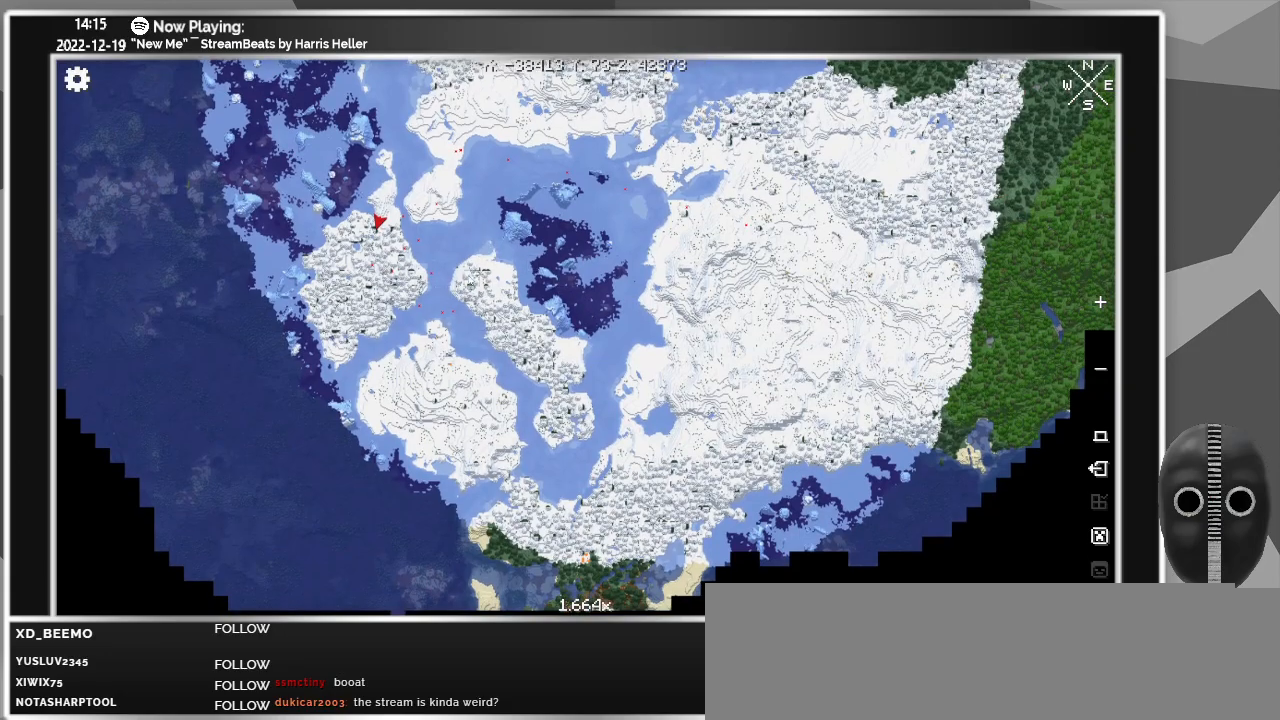
{"keys": [], "mouse": [], "events": []}
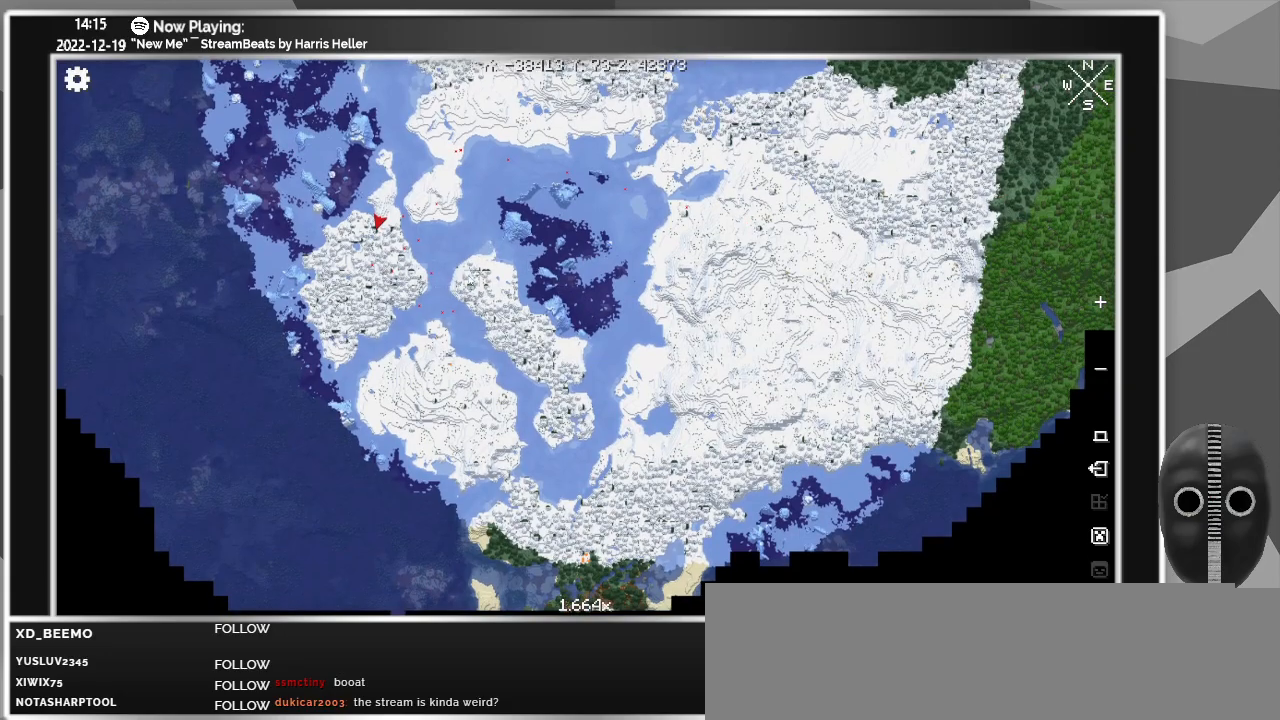
{"keys": ["escape"], "mouse": [], "events": [[500, "escape", "down"]]}
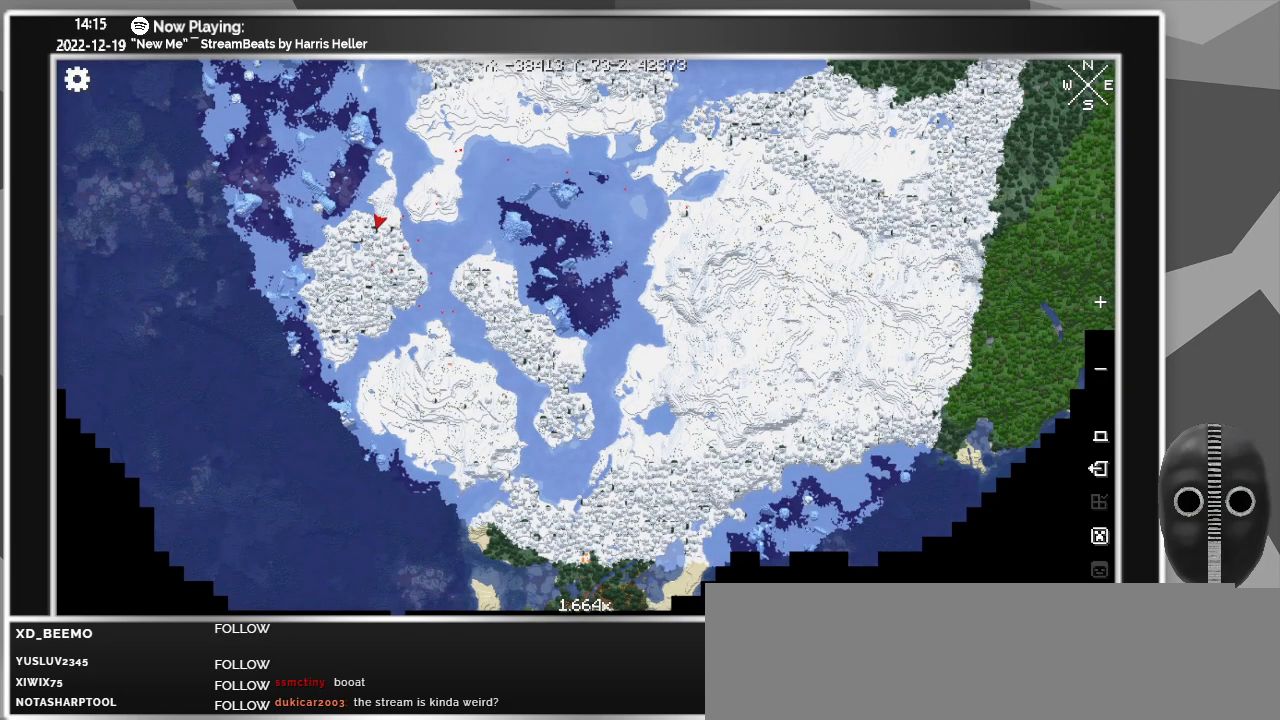
{"keys": [], "mouse": [], "events": [[83, "escape", "up"]]}
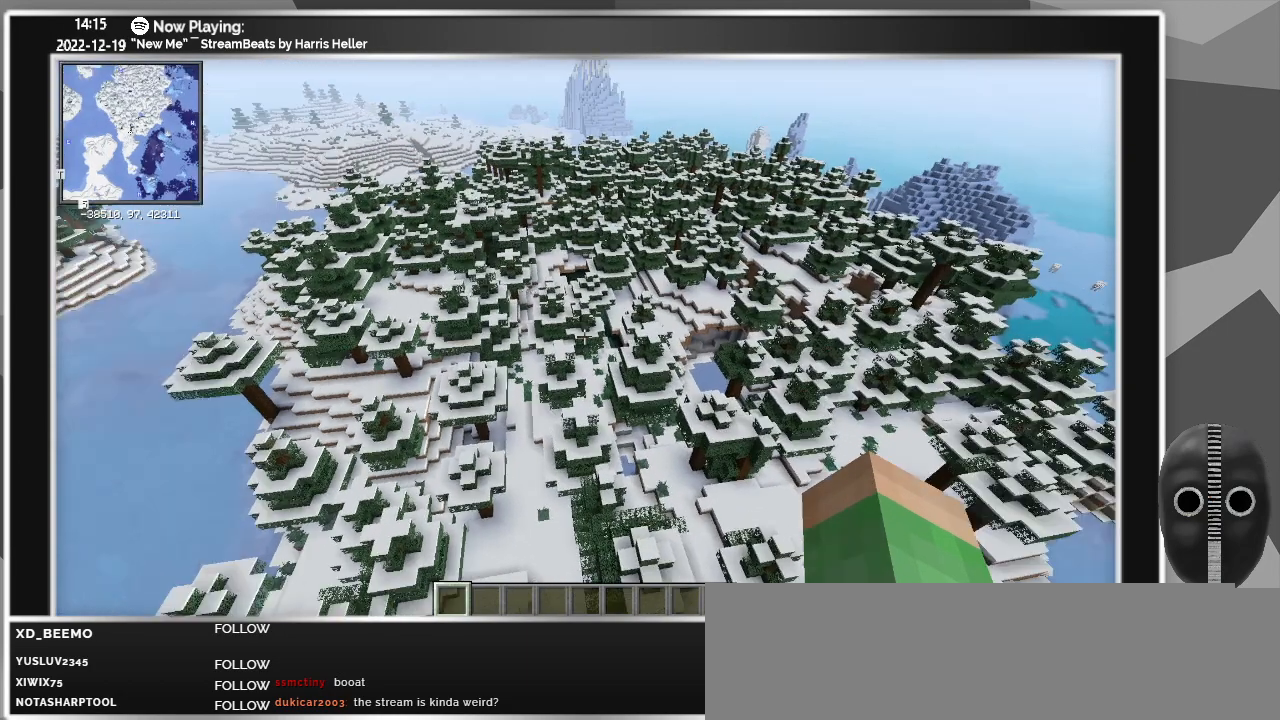
{"keys": ["shift", "w"], "mouse": [], "events": [[217, "w", "down"], [367, "shift", "down"]]}
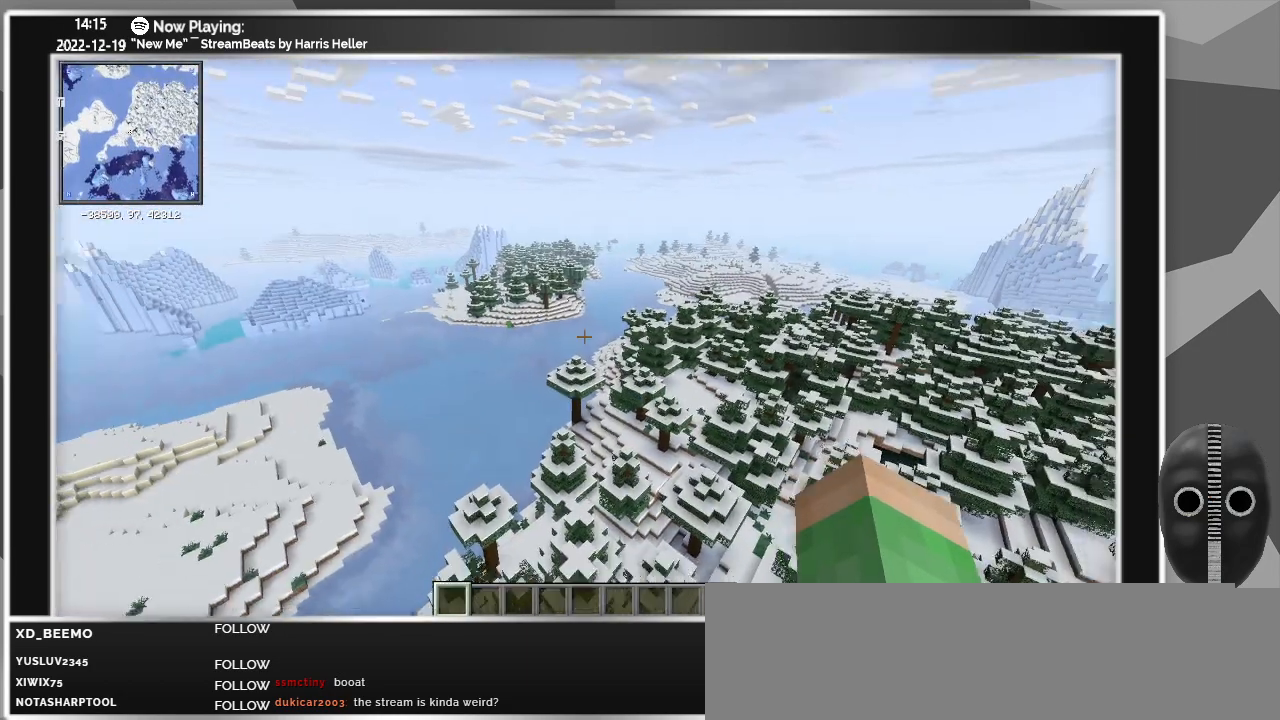
{"keys": ["a", "shift", "space", "w"], "mouse": [], "events": [[283, "space", "down"], [433, "a", "down"]]}
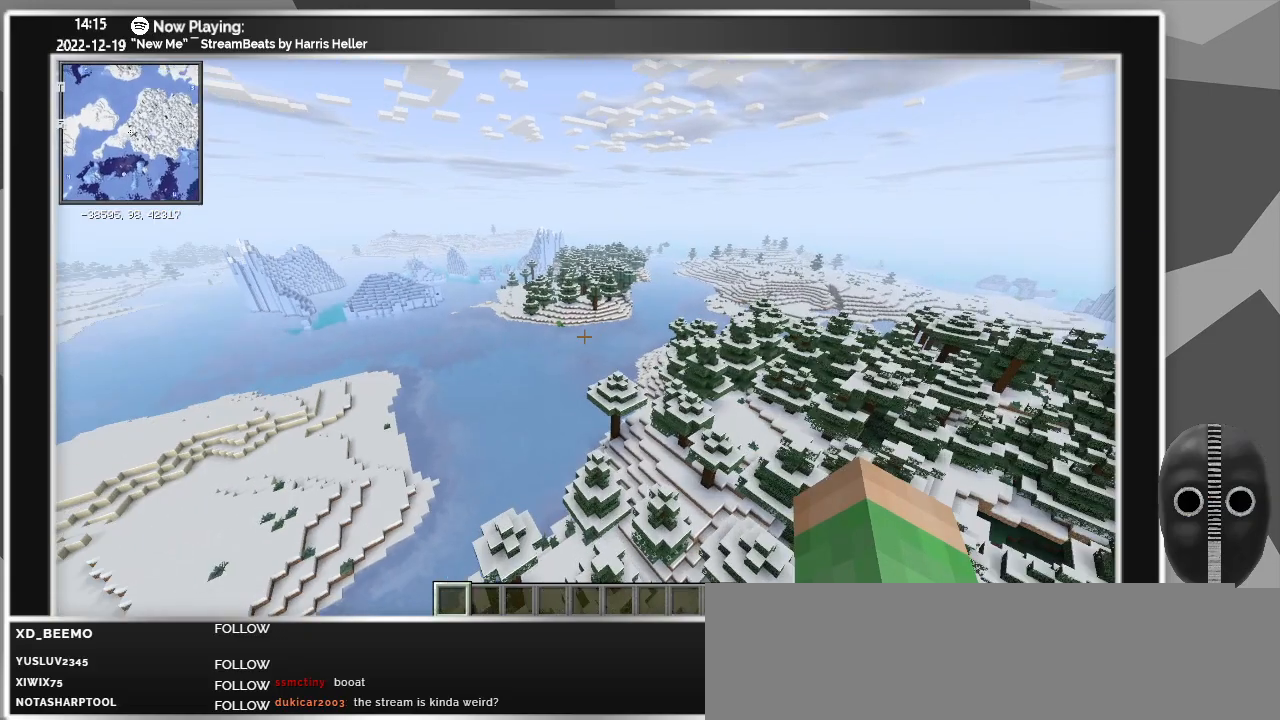
{"keys": ["a", "shift", "space", "w"], "mouse": [], "events": []}
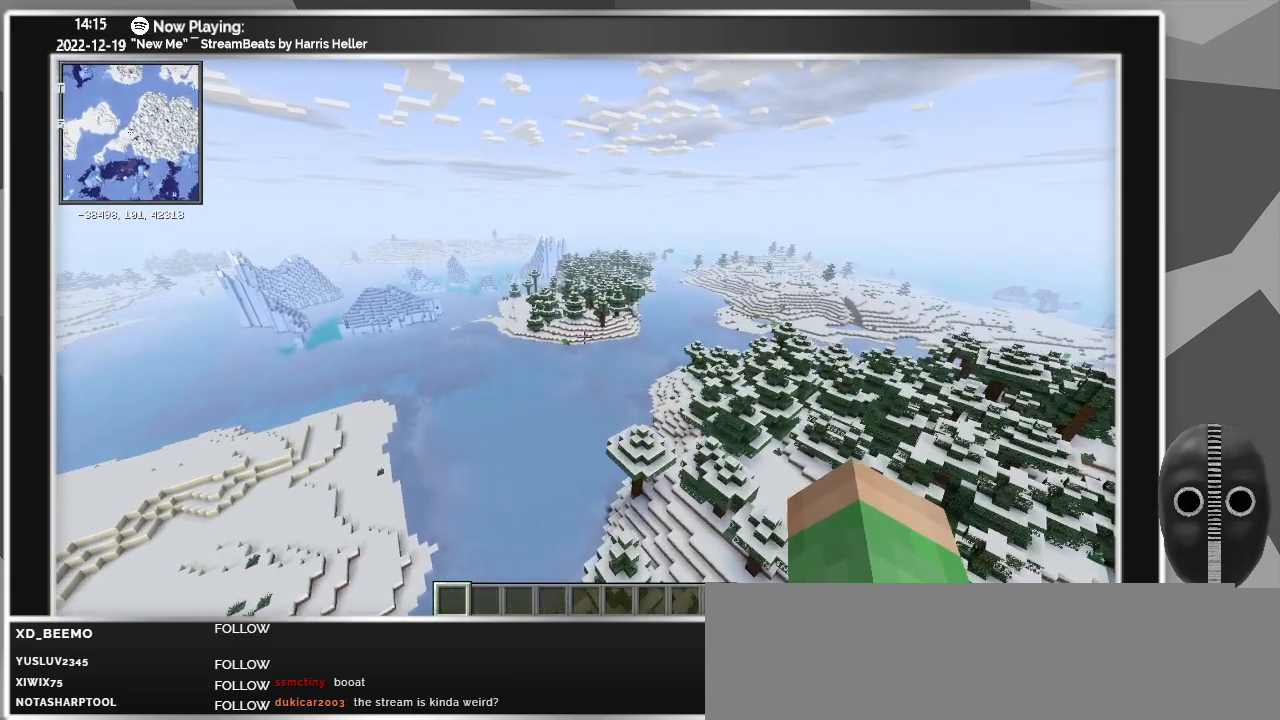
{"keys": ["a", "shift", "space", "w"], "mouse": [], "events": []}
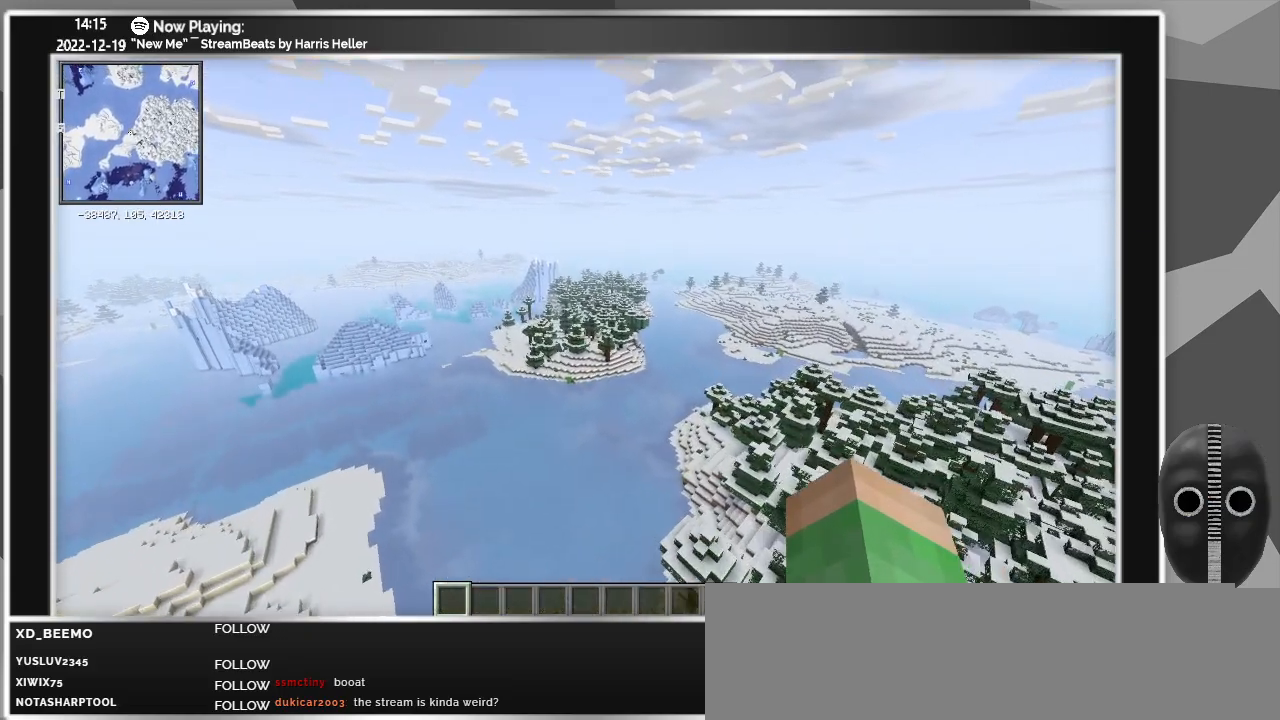
{"keys": ["a", "shift", "space", "w"], "mouse": [], "events": []}
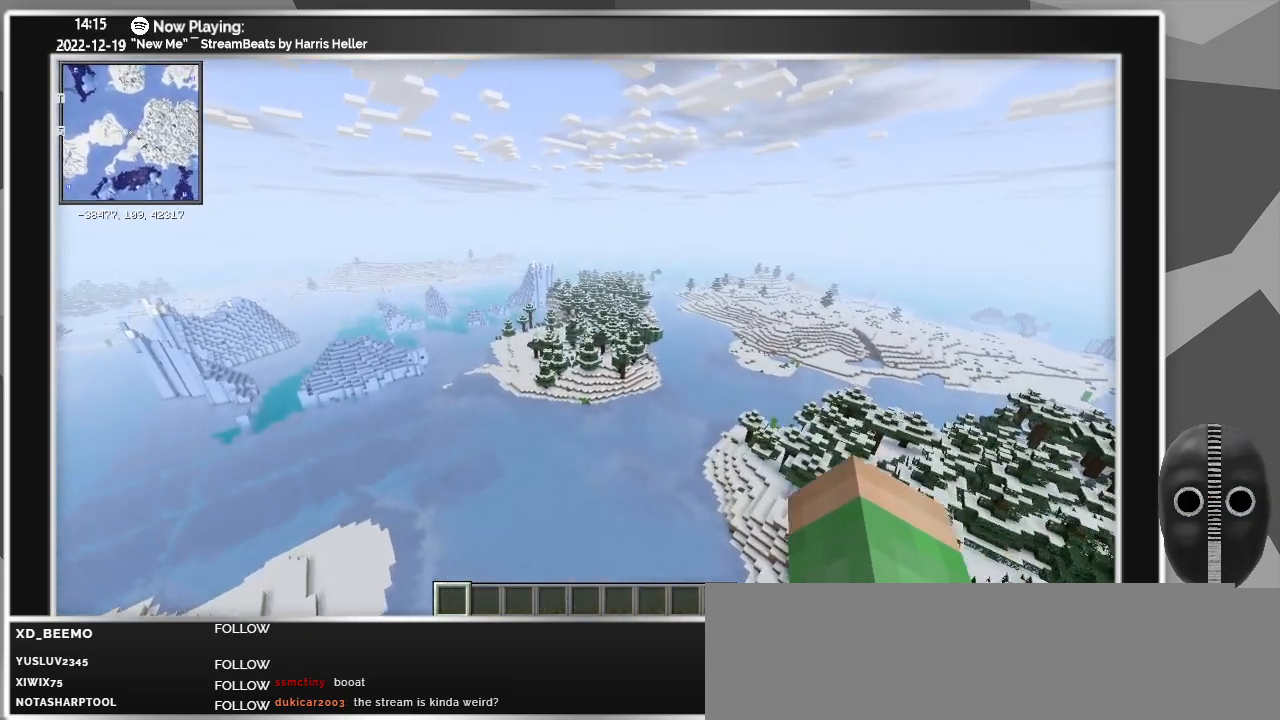
{"keys": ["a", "c", "shift", "space", "w"], "mouse": [], "events": [[33, "c", "down"]]}
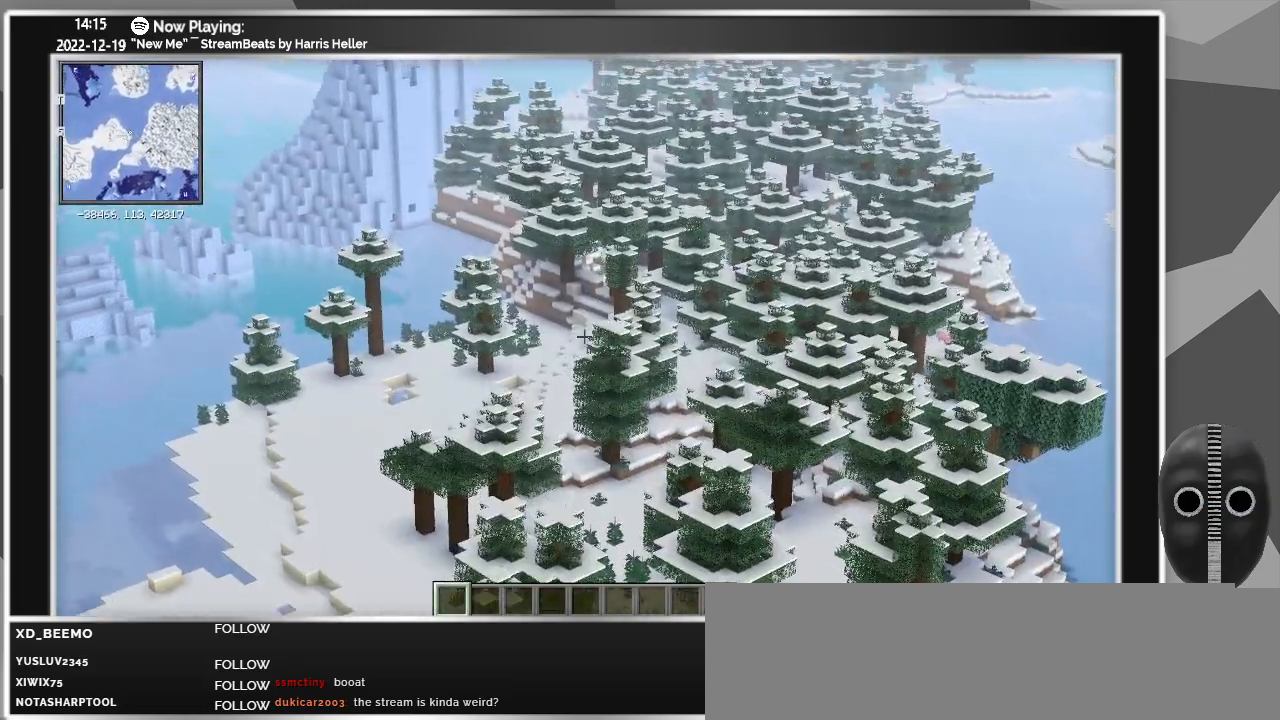
{"keys": ["a", "c", "shift", "space", "w"], "mouse": [], "events": []}
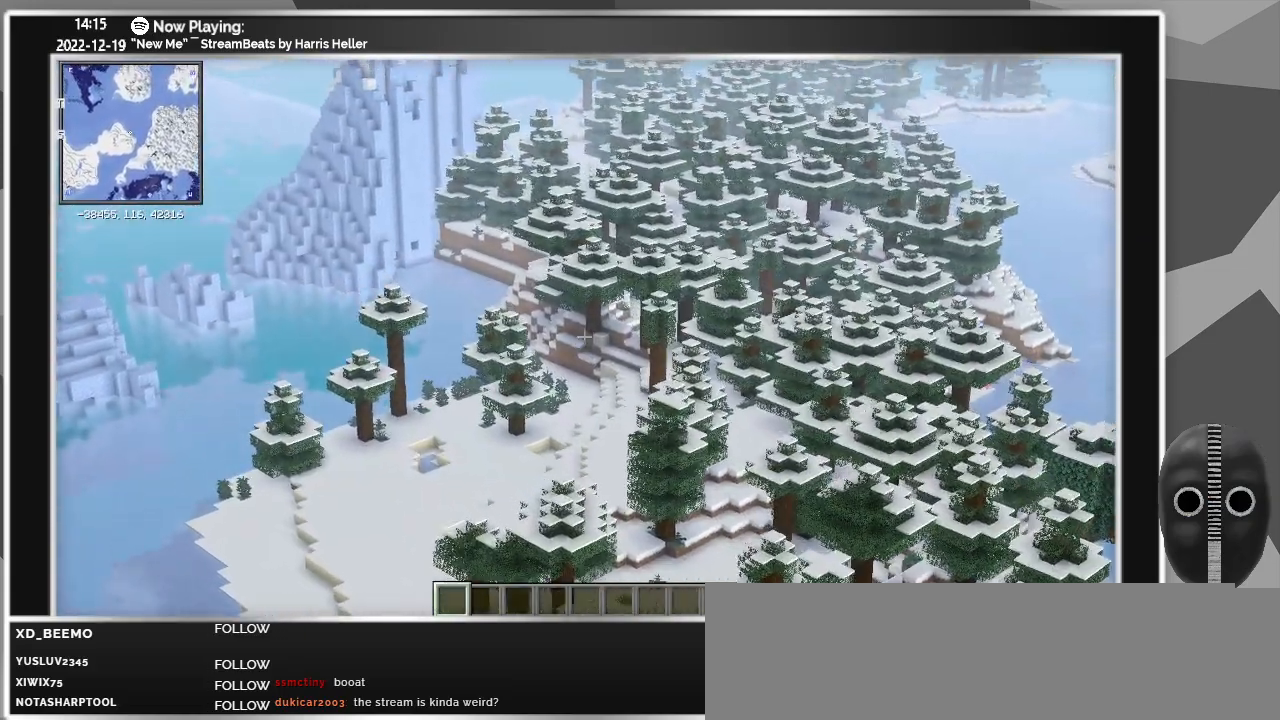
{"keys": ["a", "c", "shift", "space", "w"], "mouse": [], "events": []}
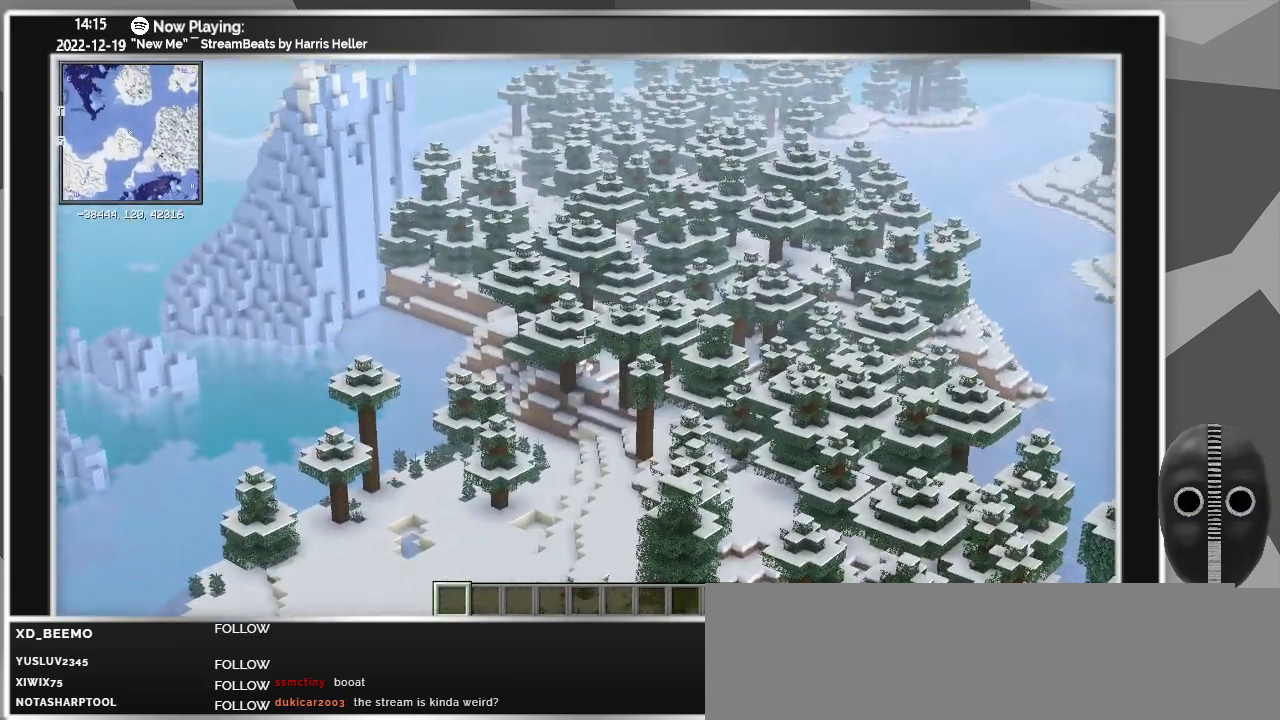
{"keys": ["a", "c", "shift", "space", "w"], "mouse": [], "events": []}
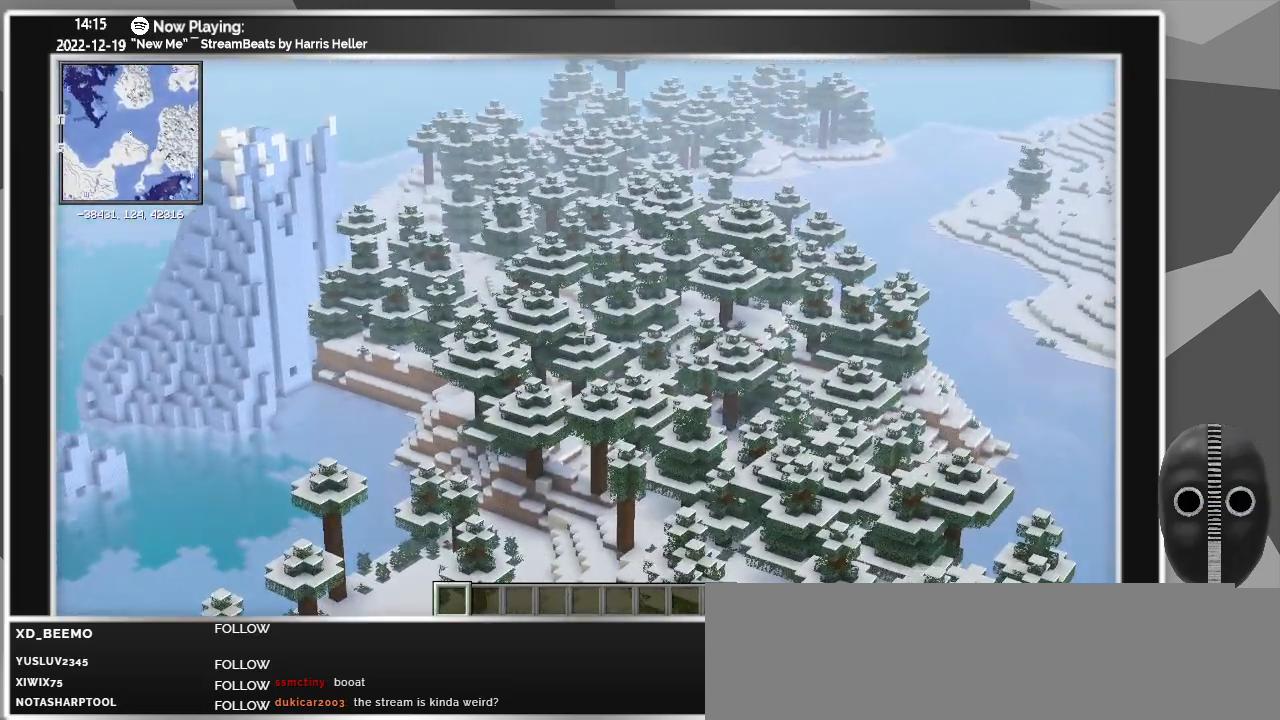
{"keys": ["a", "c", "shift", "space", "w"], "mouse": [], "events": []}
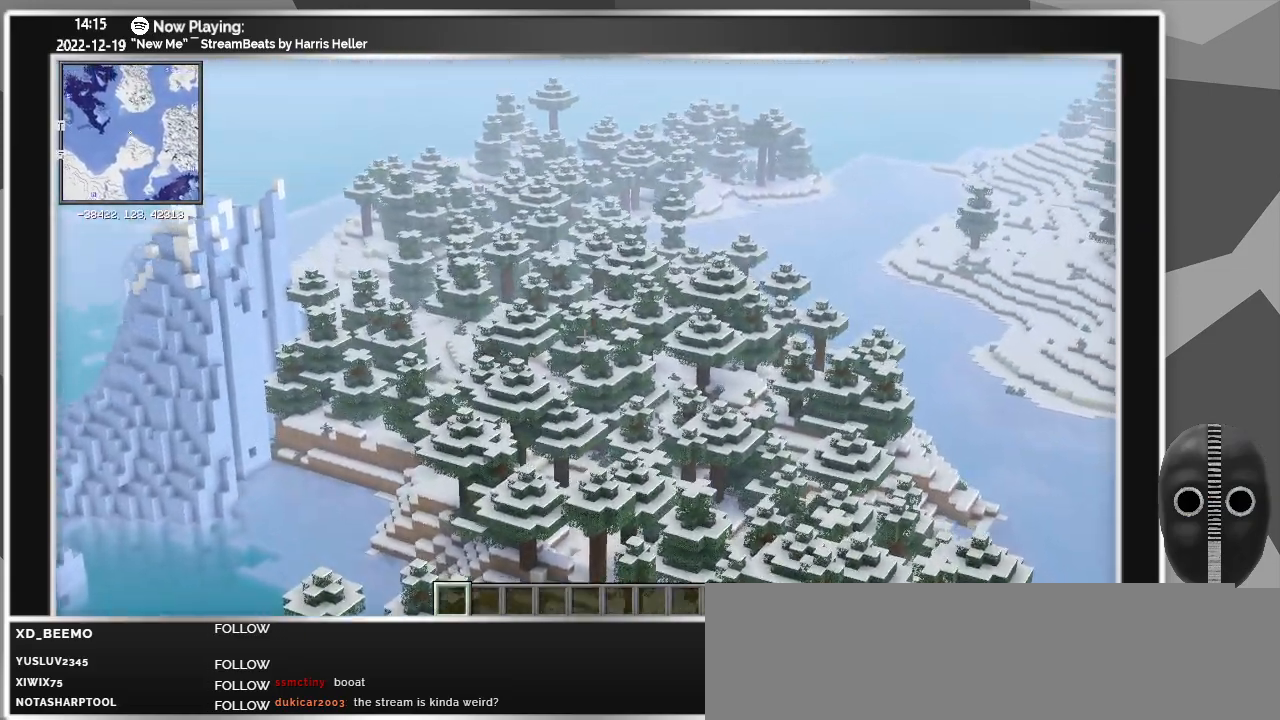
{"keys": ["a", "c", "shift", "space", "w"], "mouse": [], "events": []}
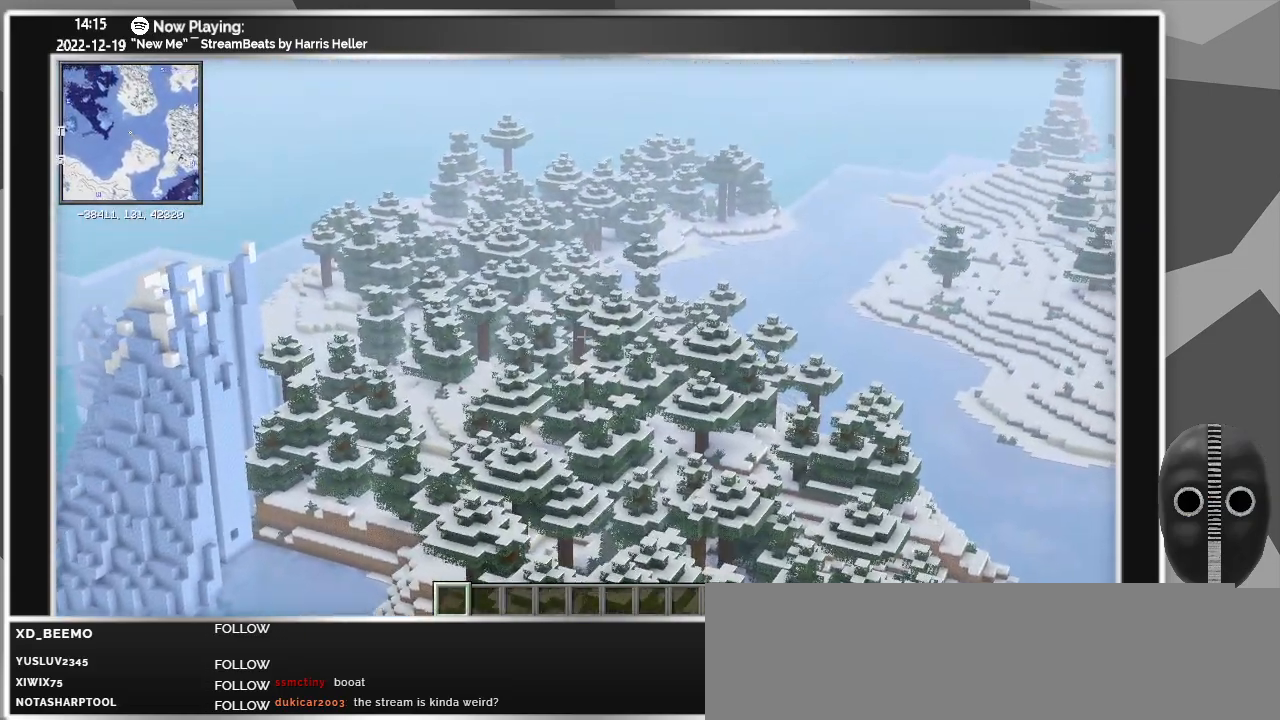
{"keys": ["a", "c", "shift", "space", "w"], "mouse": [], "events": []}
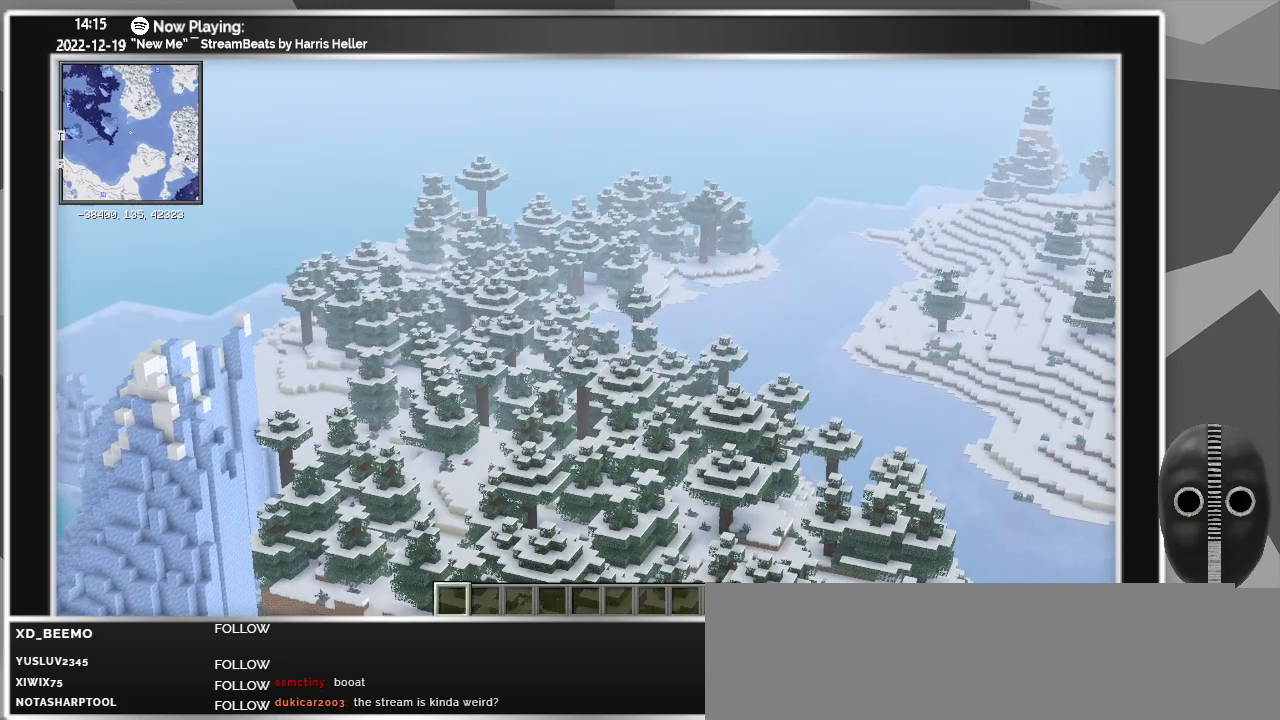
{"keys": ["a", "c", "w"], "mouse": [], "events": [[50, "space", "up"], [83, "shift", "up"]]}
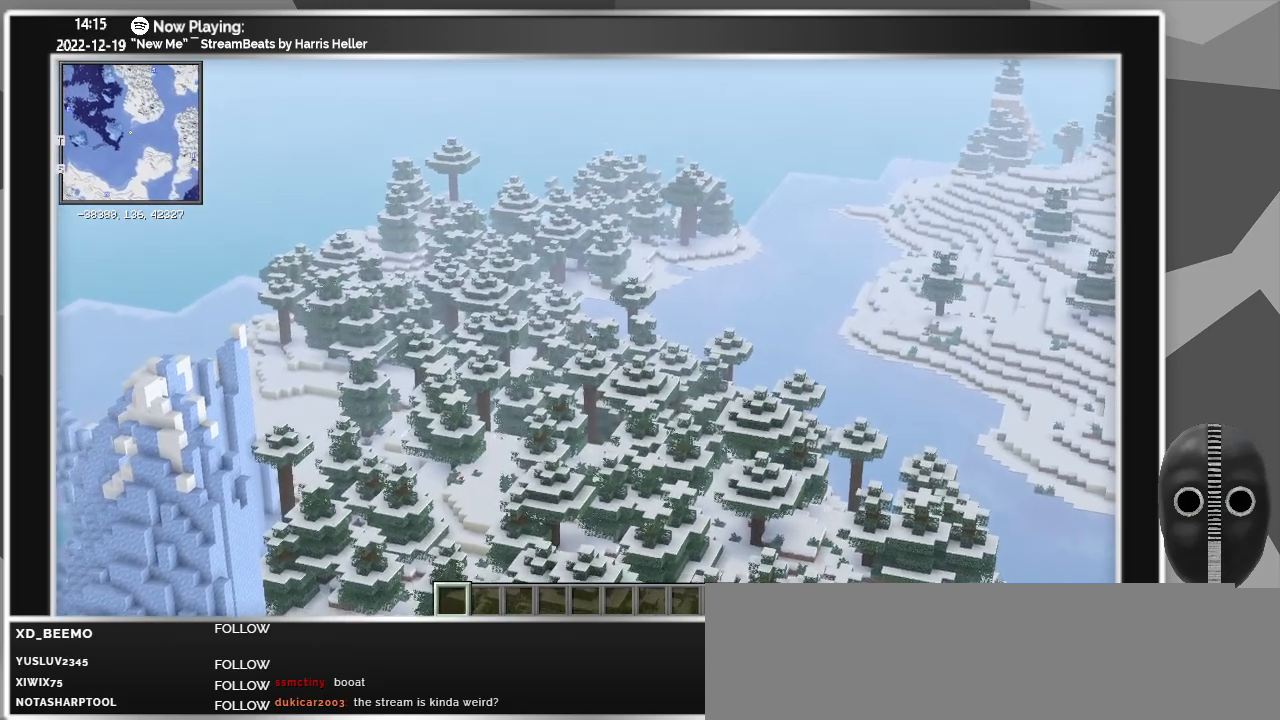
{"keys": ["a", "c", "w"], "mouse": [], "events": []}
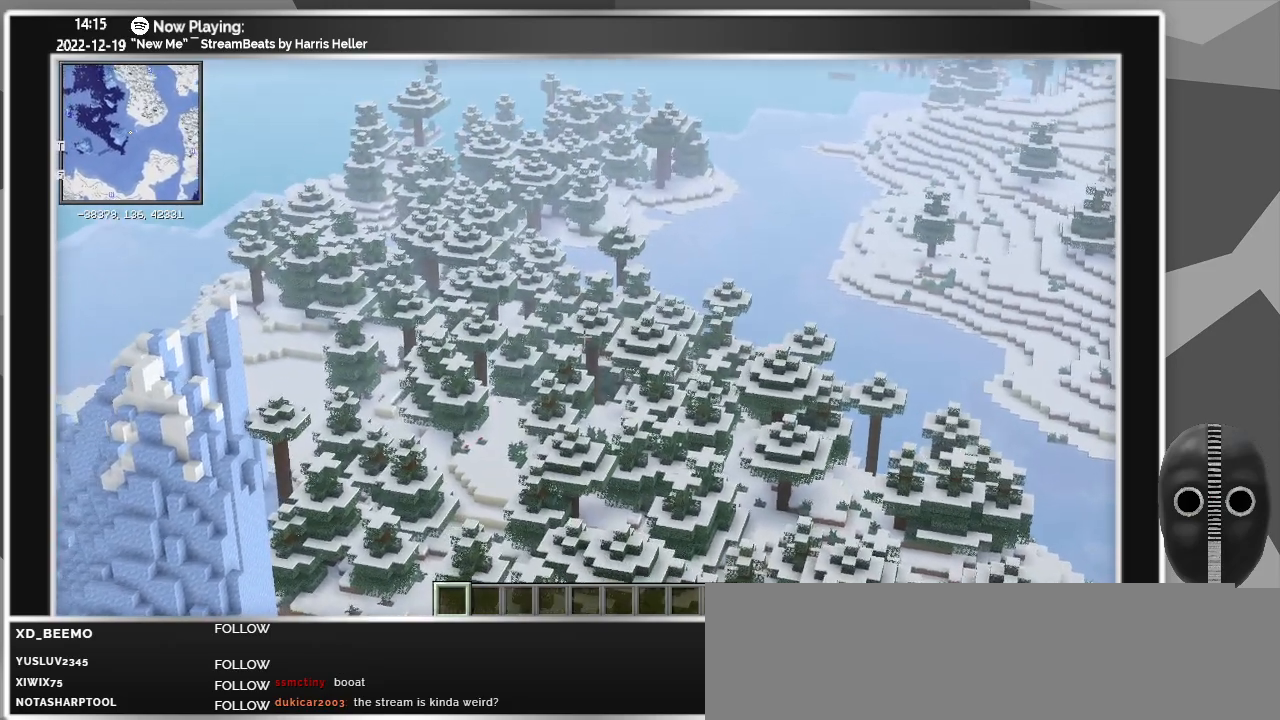
{"keys": ["a", "w"], "mouse": [], "events": [[500, "c", "up"]]}
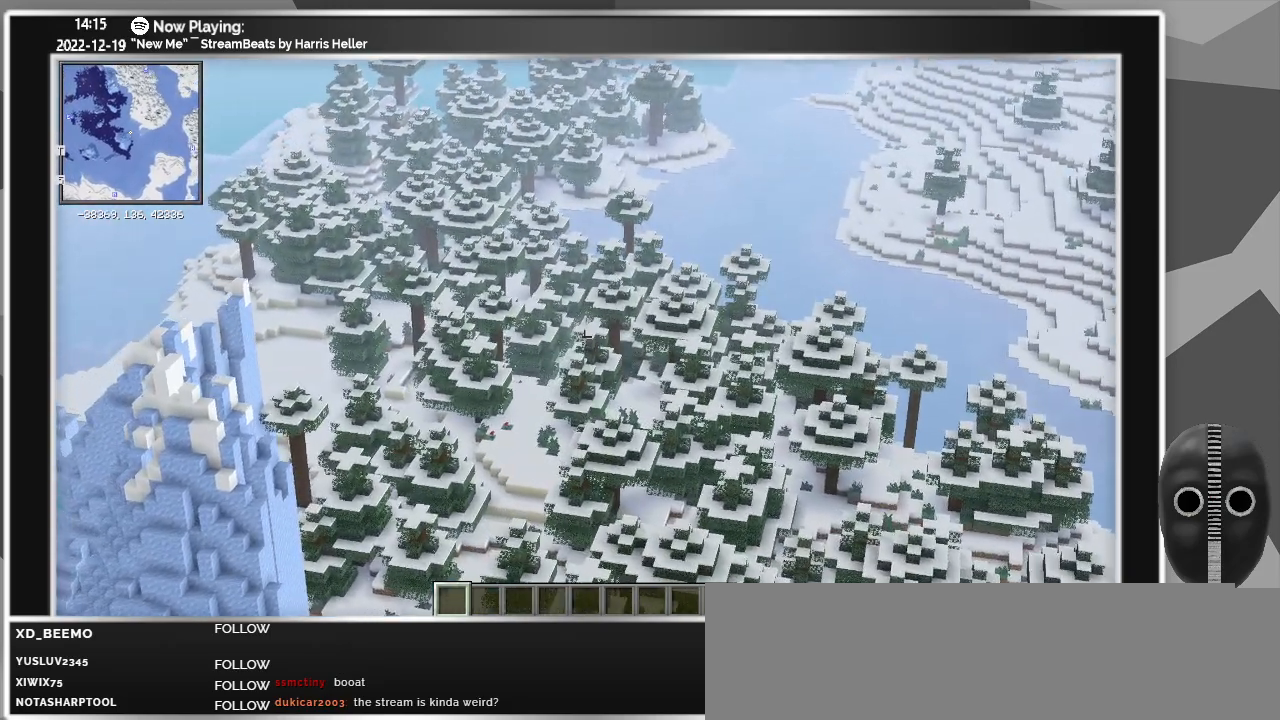
{"keys": ["a", "w"], "mouse": [], "events": []}
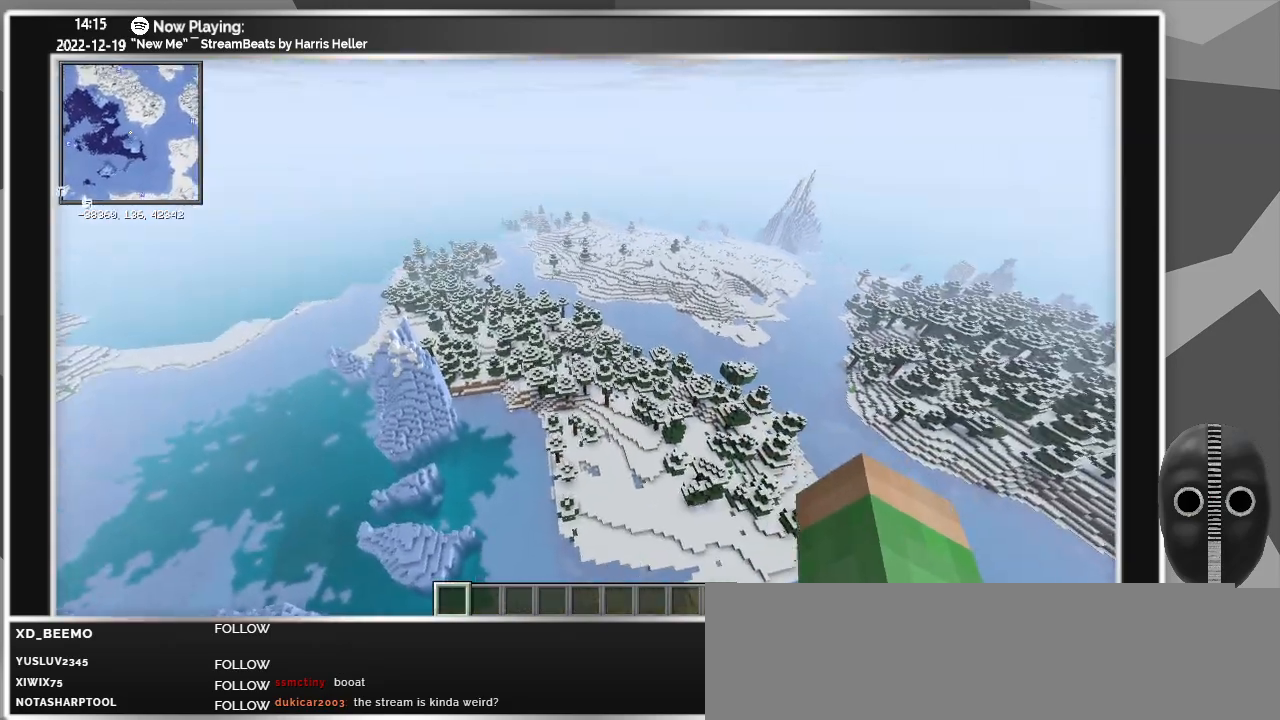
{"keys": ["a", "w"], "mouse": [], "events": []}
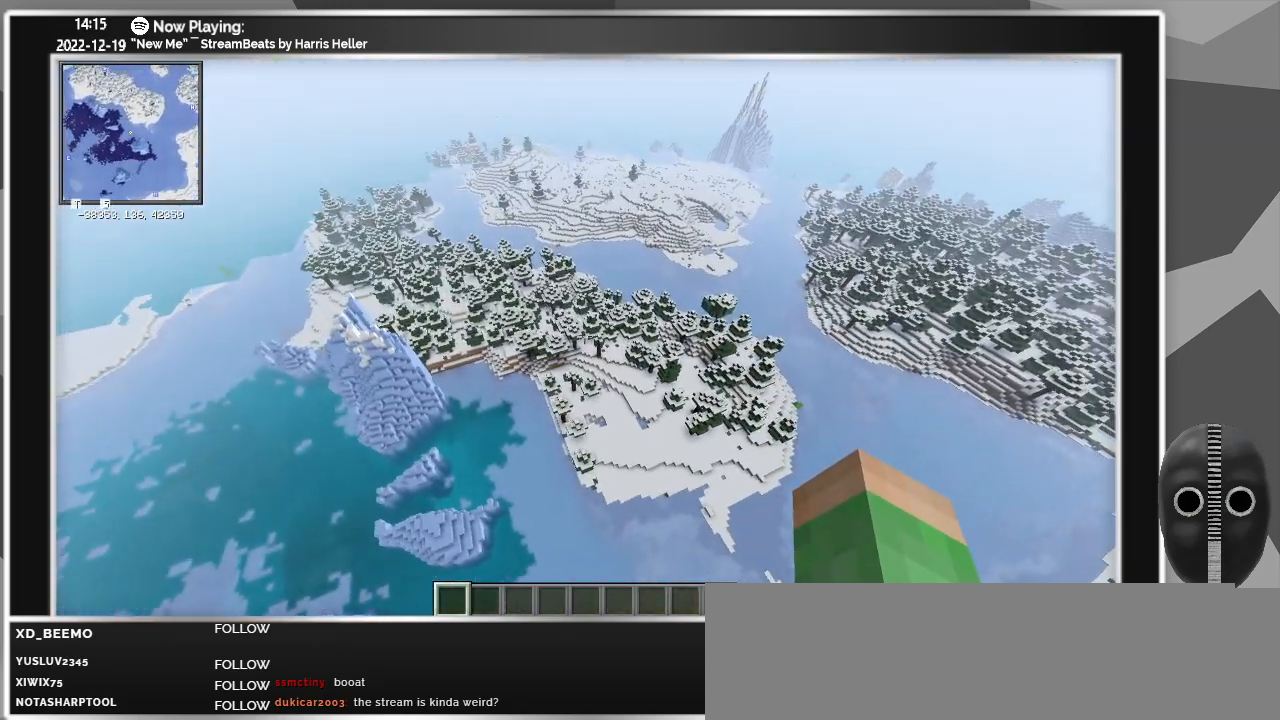
{"keys": ["a", "w"], "mouse": [], "events": [[367, "w", "up"], [450, "w", "down"]]}
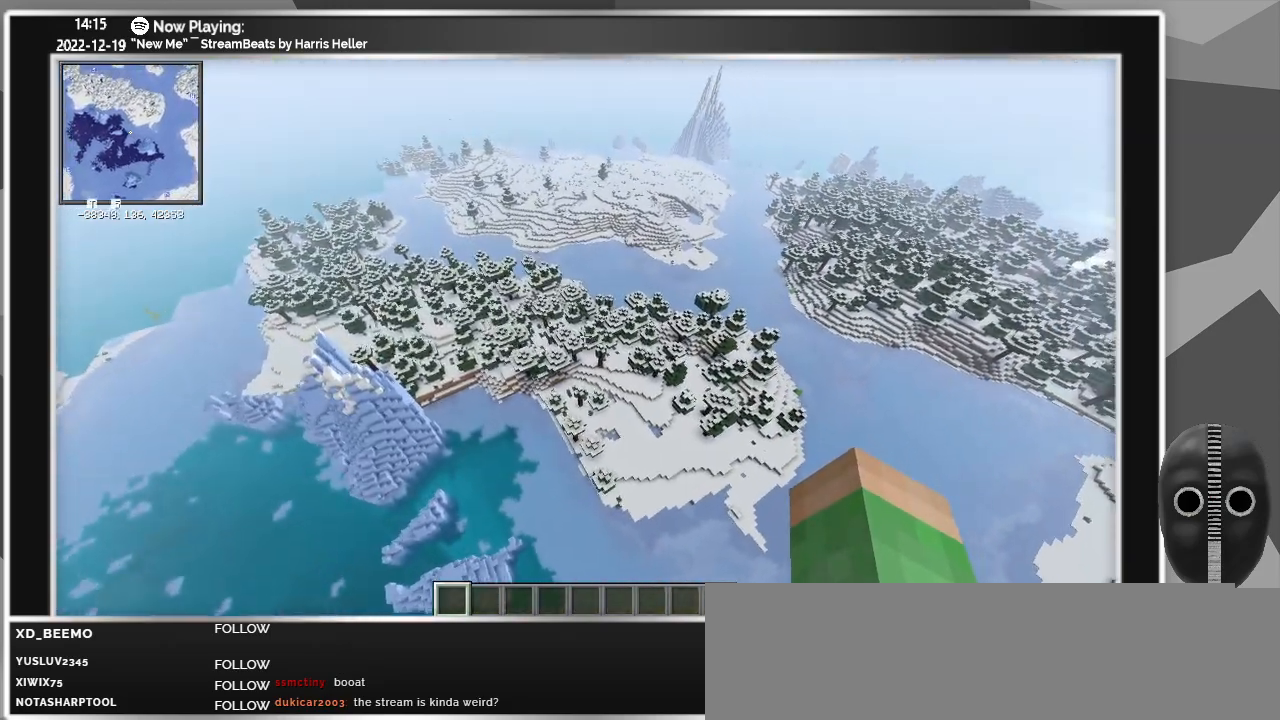
{"keys": ["a"], "mouse": [], "events": [[50, "w", "up"]]}
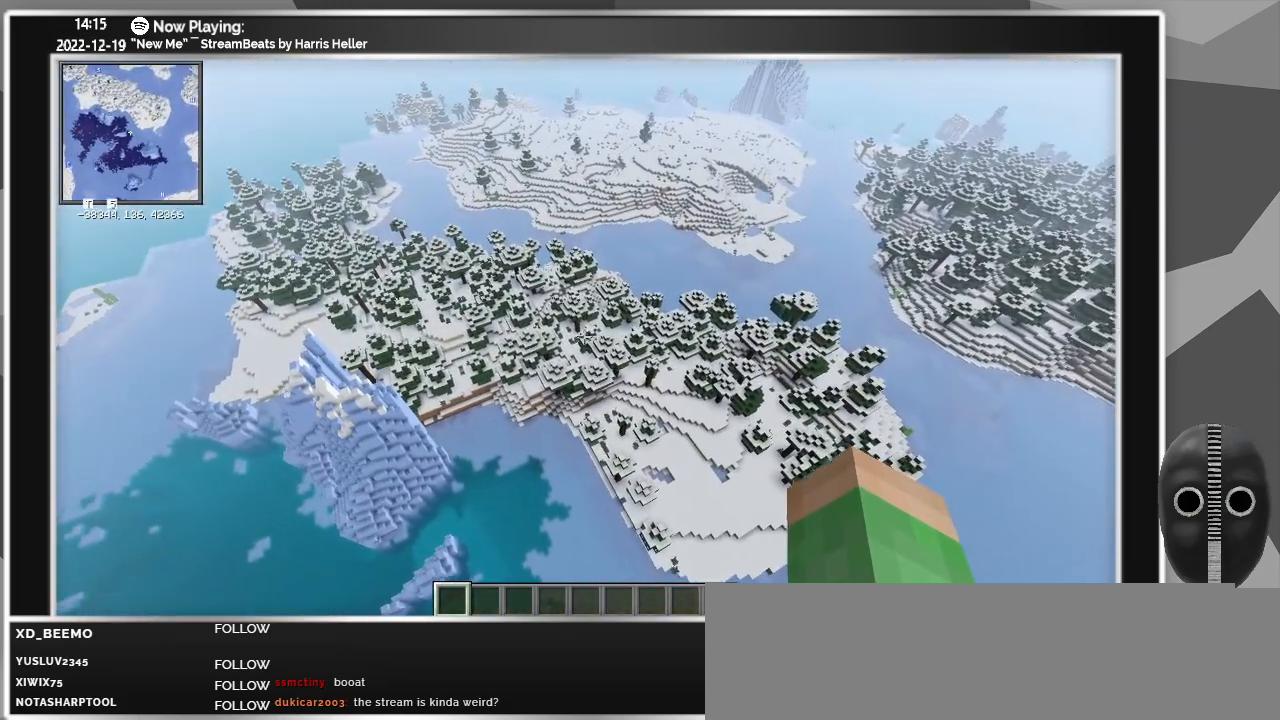
{"keys": ["a"], "mouse": [], "events": []}
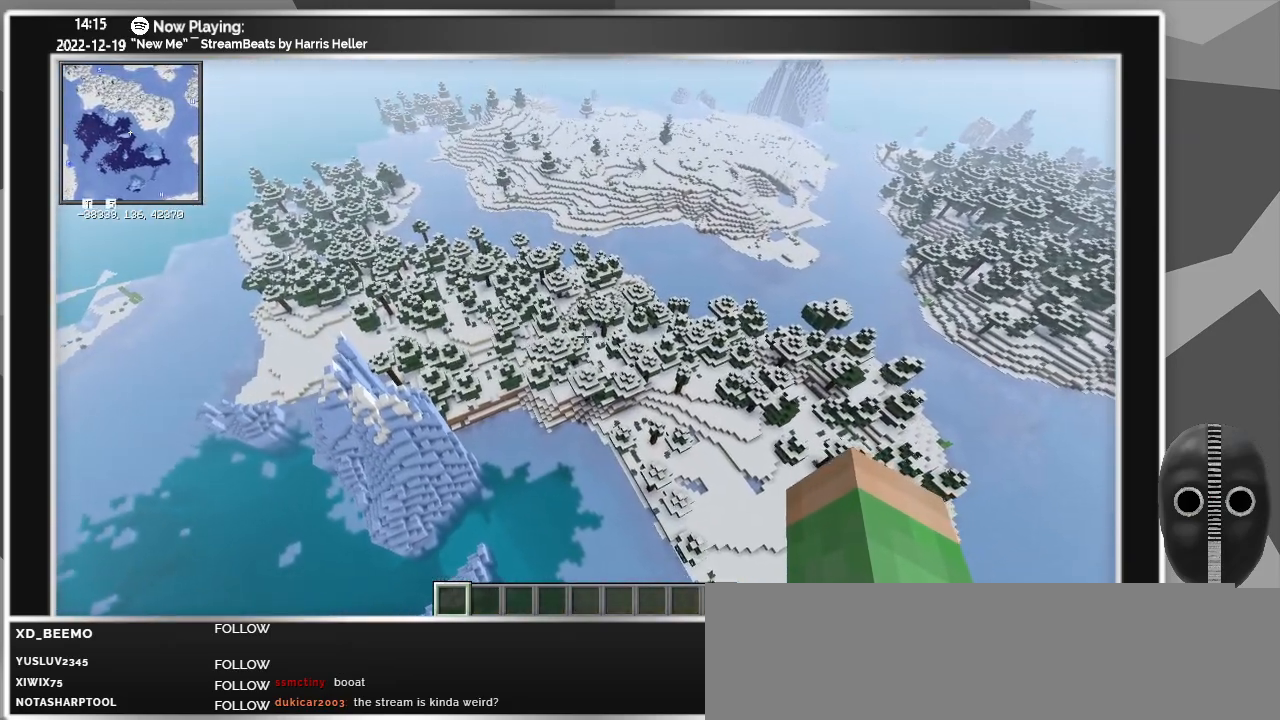
{"keys": ["a"], "mouse": [], "events": []}
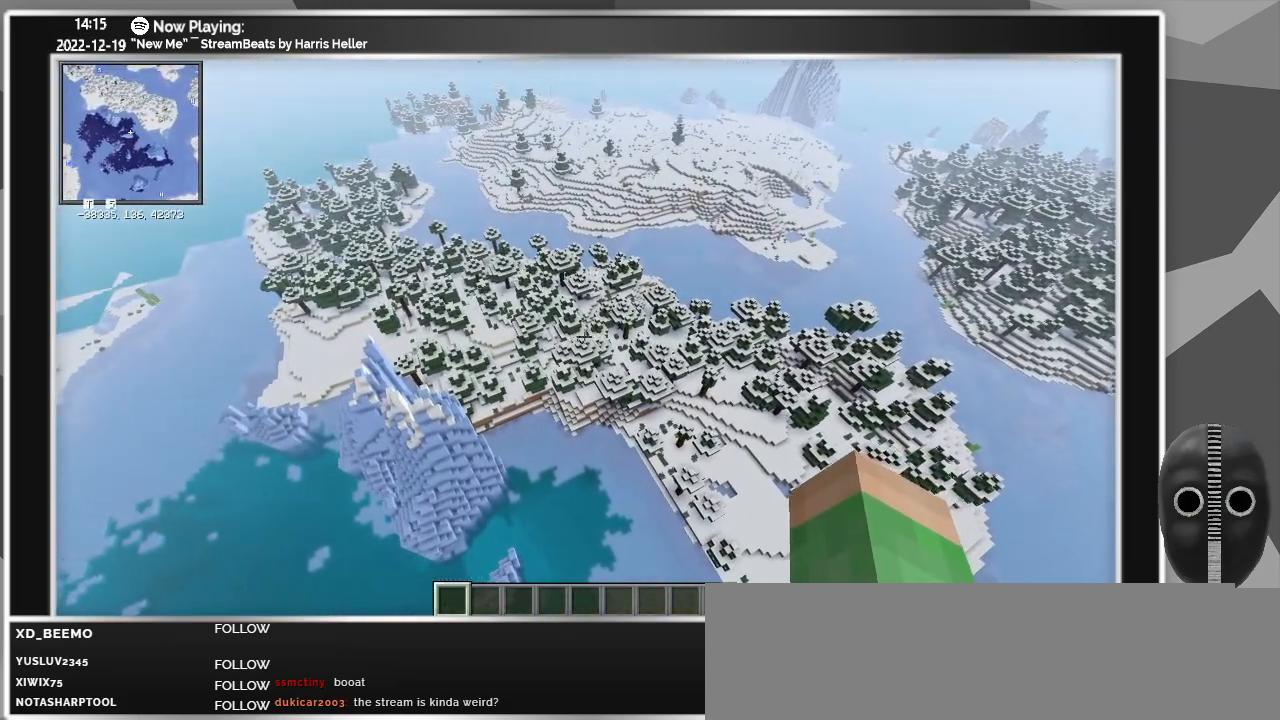
{"keys": ["a"], "mouse": [], "events": []}